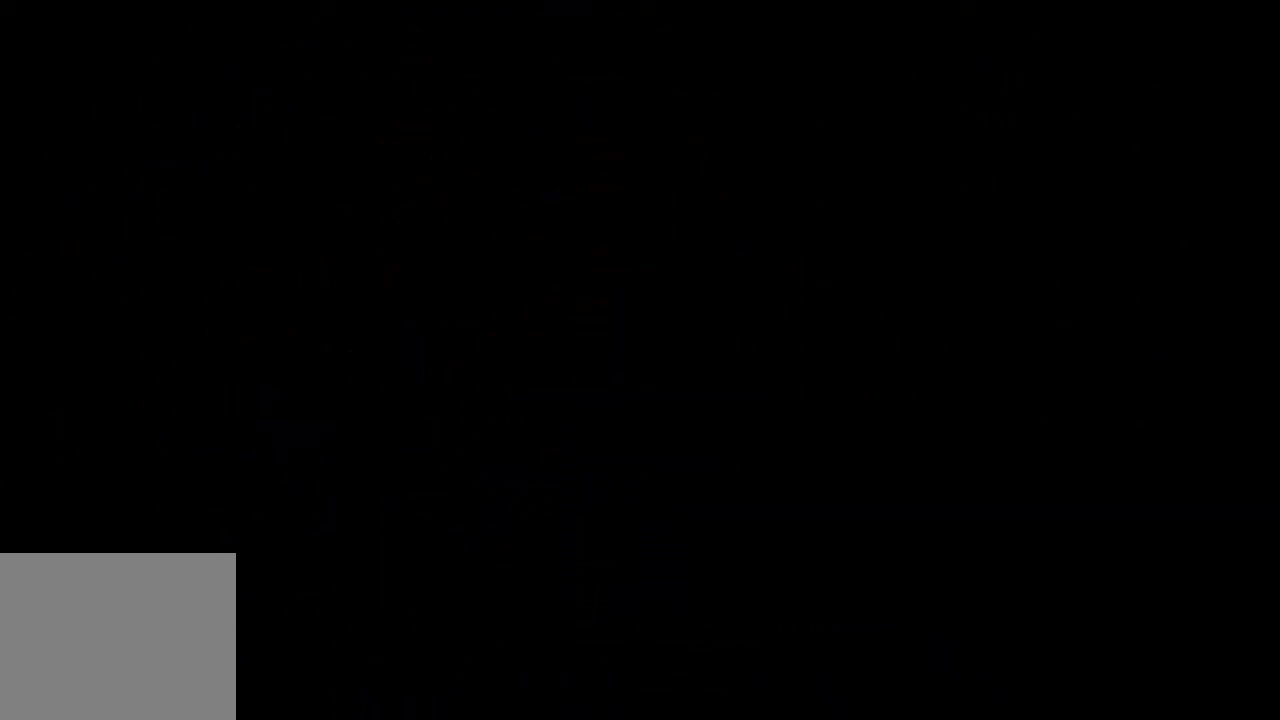
Gameplay with a controller (PlayStation layout); each line is a JSON object with the inputs held at the frame after it. "events" lists button and stick changes between this image and that frame as [ms after this image, input, new state], when the widget could be followed in between. Not read: L3 R3.
{"buttons": [], "left_stick": "center", "right_stick": "center", "events": [[233, "CIRCLE", "down"], [333, "CIRCLE", "up"], [367, "DPAD_LEFT", "up"], [400, "CIRCLE", "down"], [500, "CIRCLE", "up"]]}
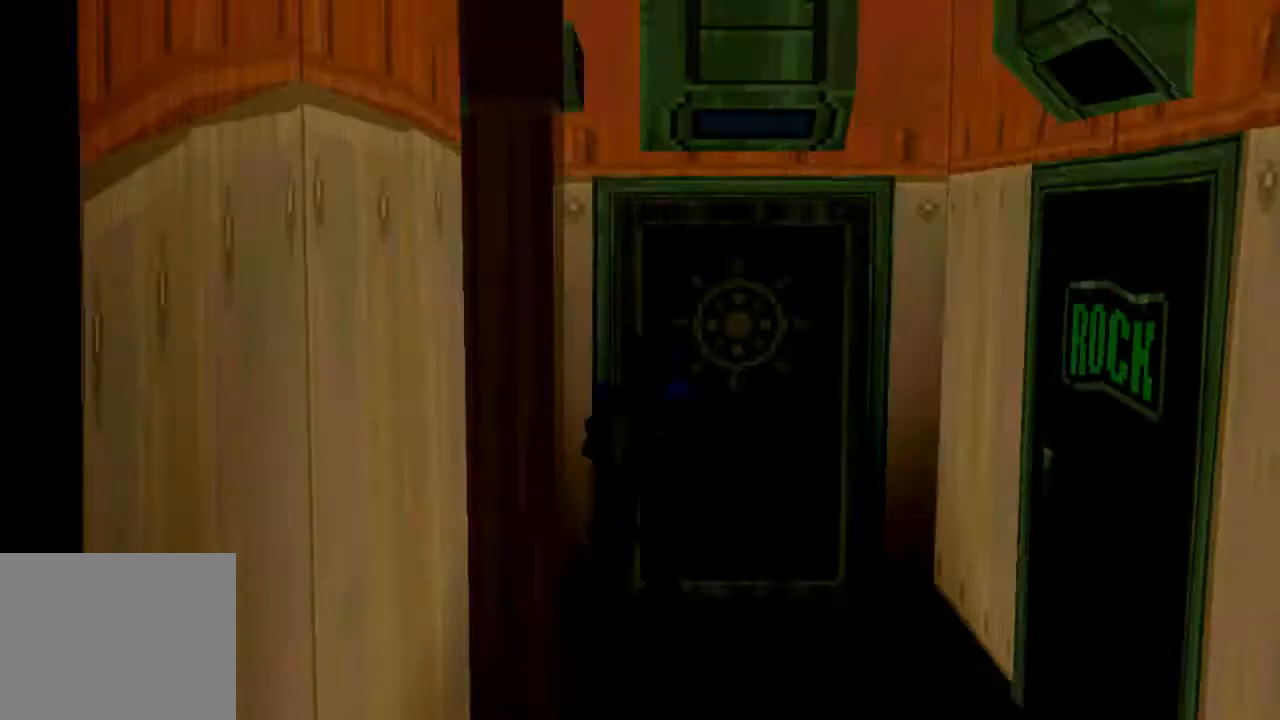
{"buttons": ["DPAD_UP"], "left_stick": "center", "right_stick": "center", "events": [[67, "CIRCLE", "down"], [167, "CIRCLE", "up"], [300, "DPAD_UP", "down"]]}
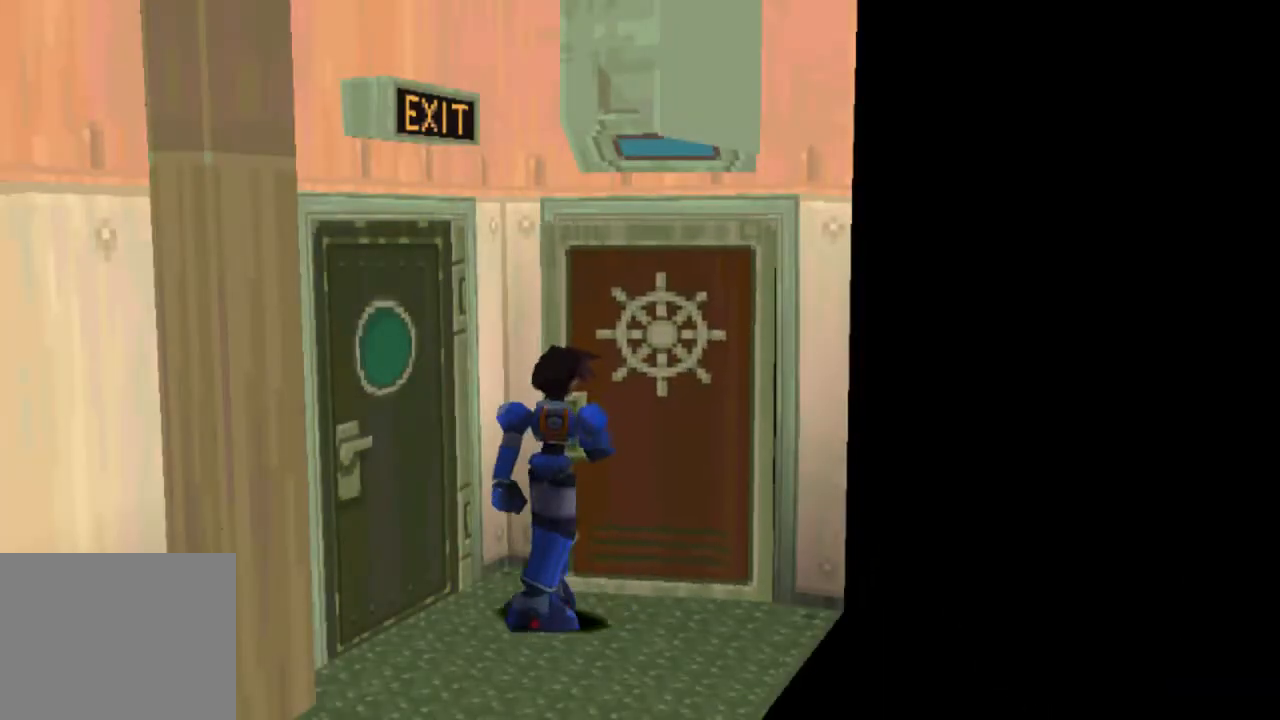
{"buttons": ["DPAD_UP"], "left_stick": "center", "right_stick": "center", "events": []}
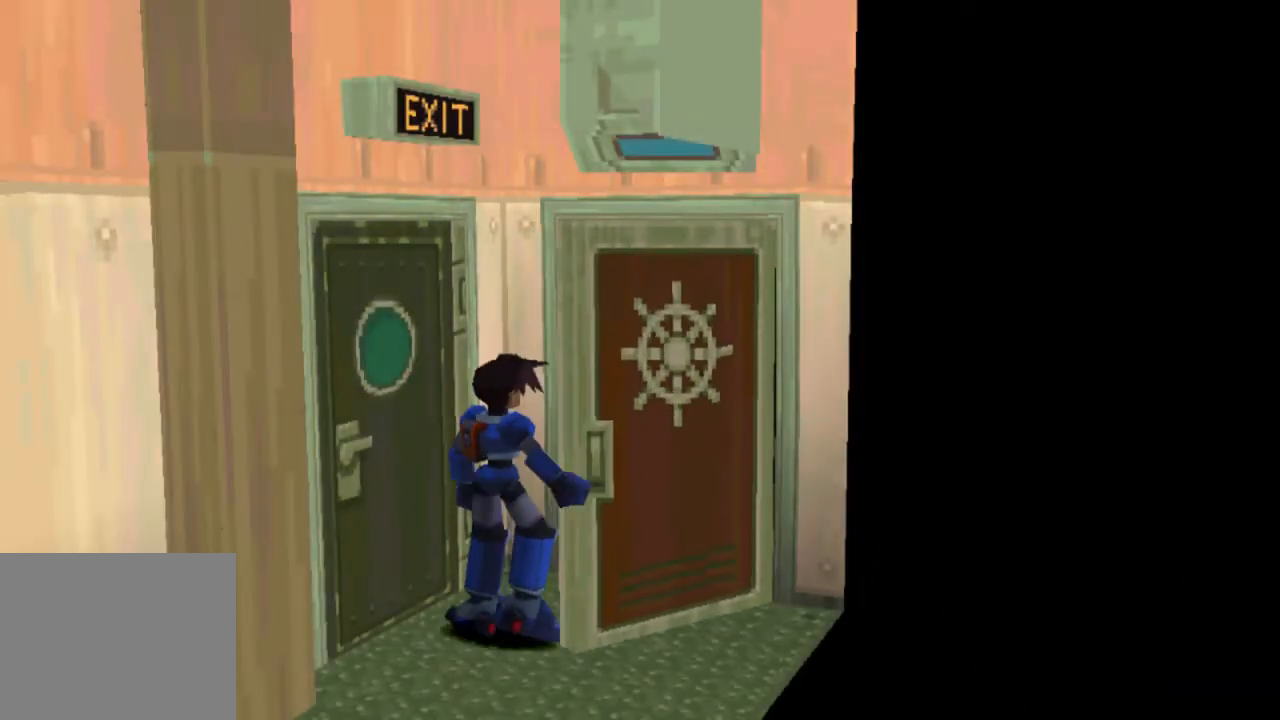
{"buttons": ["DPAD_UP"], "left_stick": "center", "right_stick": "center", "events": []}
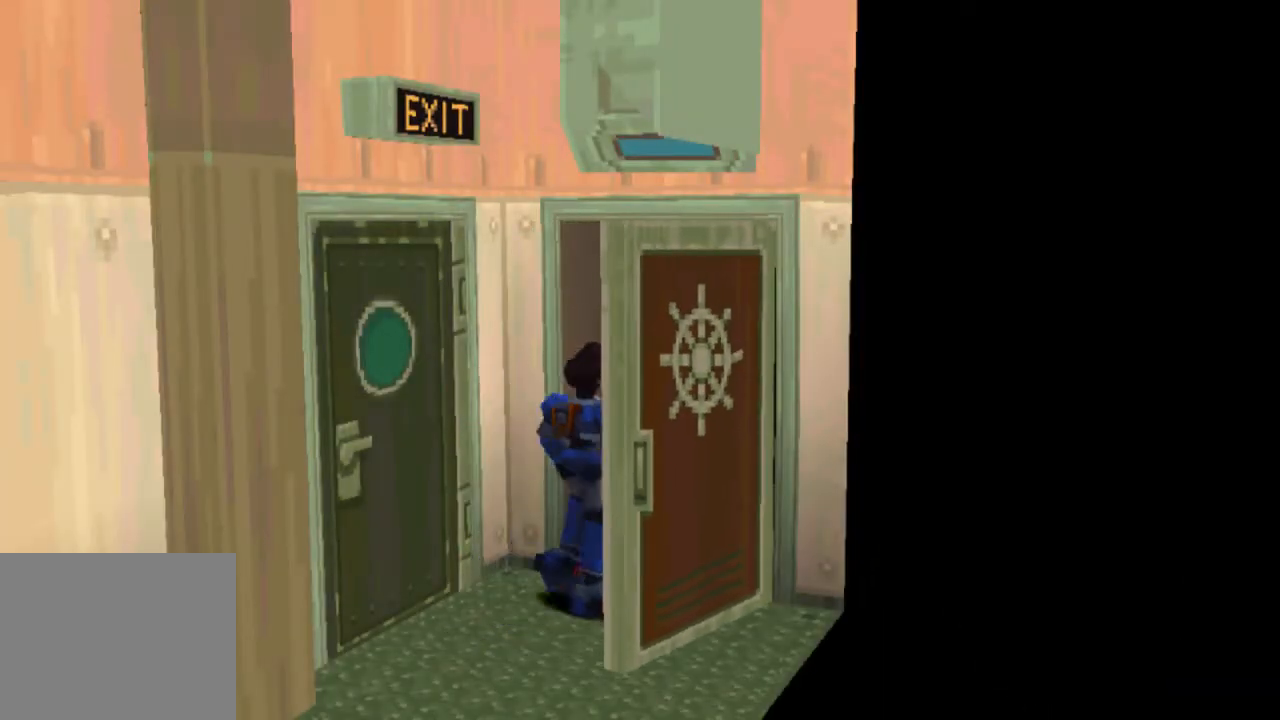
{"buttons": ["DPAD_UP"], "left_stick": "center", "right_stick": "center", "events": []}
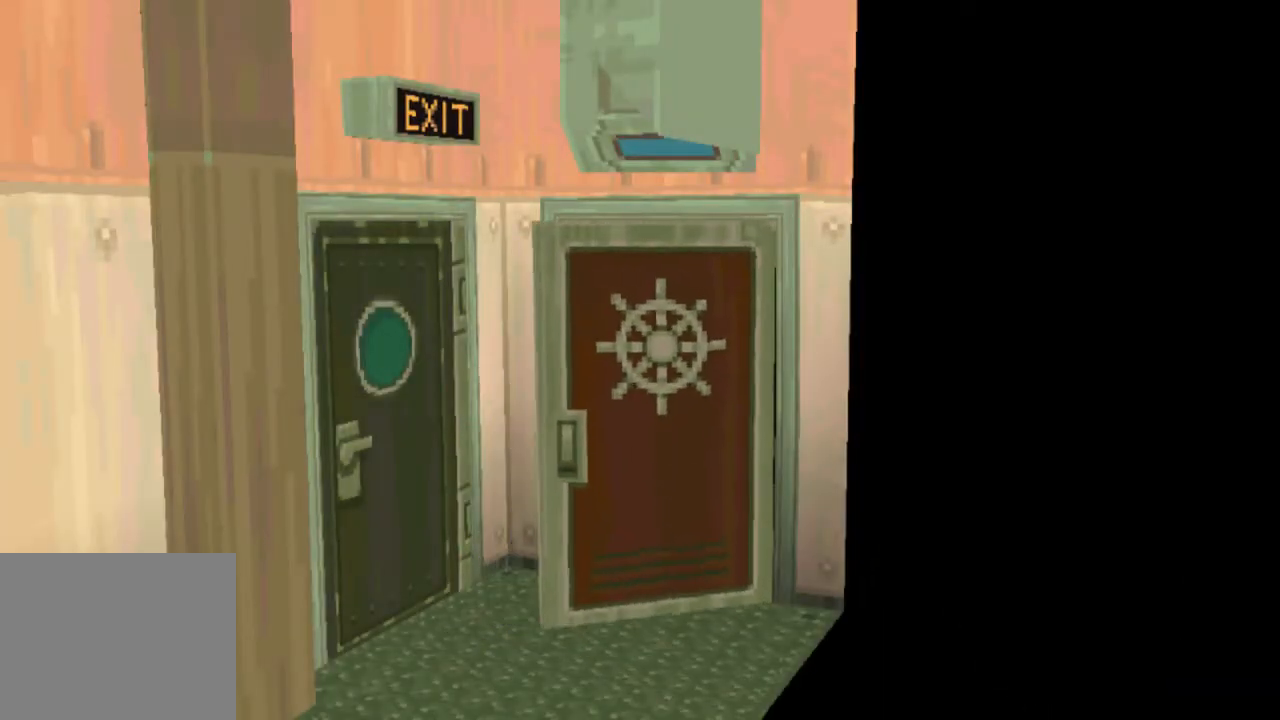
{"buttons": ["DPAD_UP"], "left_stick": "center", "right_stick": "center", "events": []}
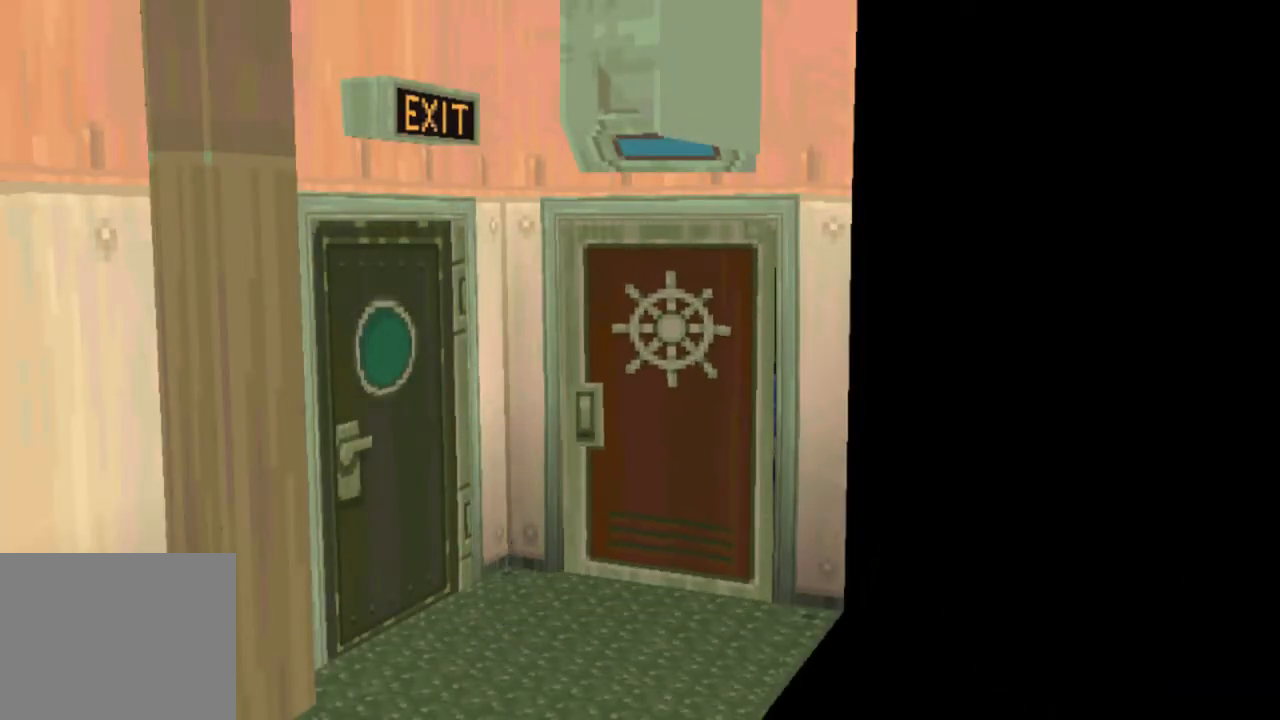
{"buttons": [], "left_stick": "center", "right_stick": "center", "events": [[200, "CIRCLE", "down"], [267, "DPAD_UP", "up"], [300, "CIRCLE", "up"], [367, "CIRCLE", "down"], [467, "CIRCLE", "up"]]}
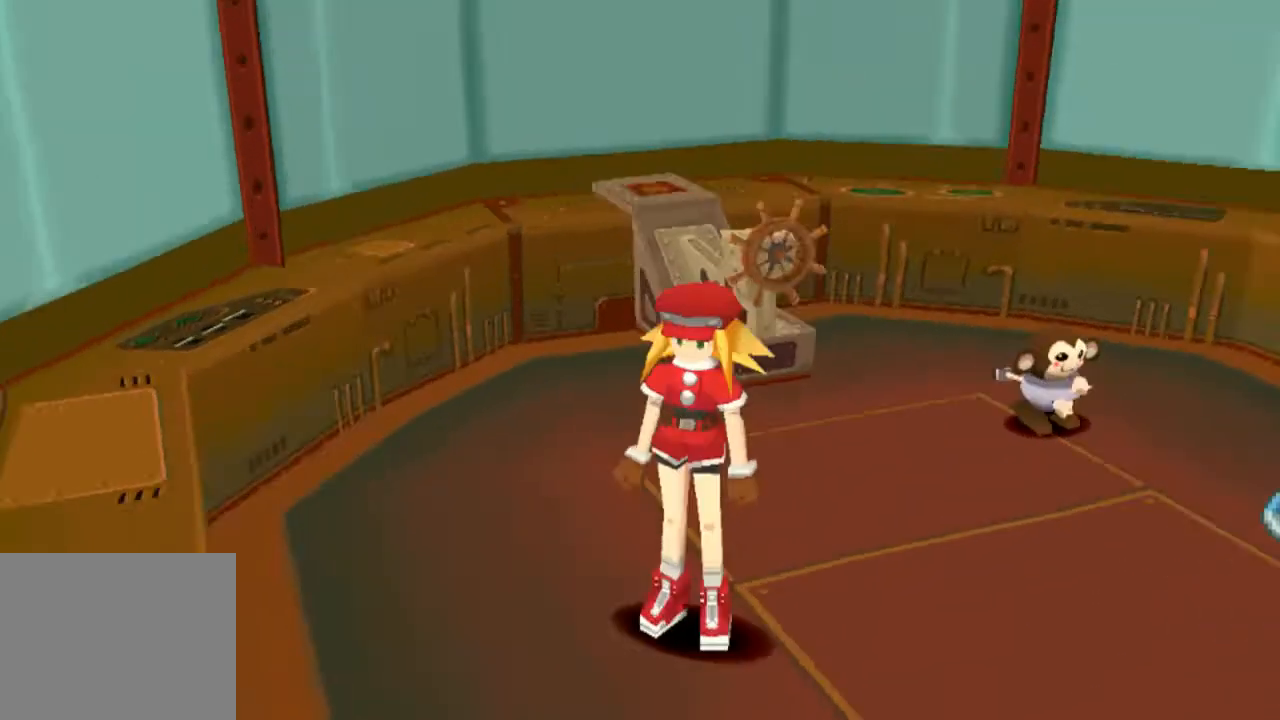
{"buttons": ["CROSS"], "left_stick": "center", "right_stick": "center", "events": [[33, "CROSS", "down"], [333, "CIRCLE", "down"], [467, "CIRCLE", "up"]]}
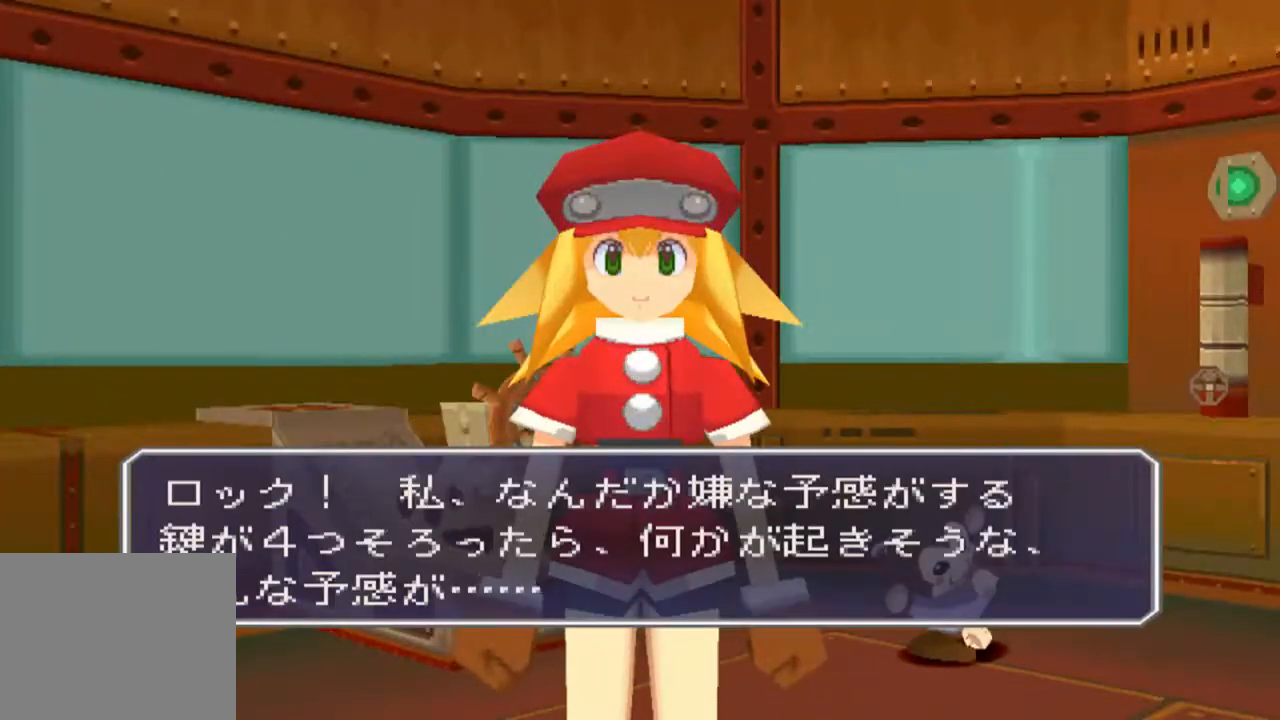
{"buttons": ["CROSS", "CIRCLE"], "left_stick": "center", "right_stick": "center", "events": [[467, "CIRCLE", "down"]]}
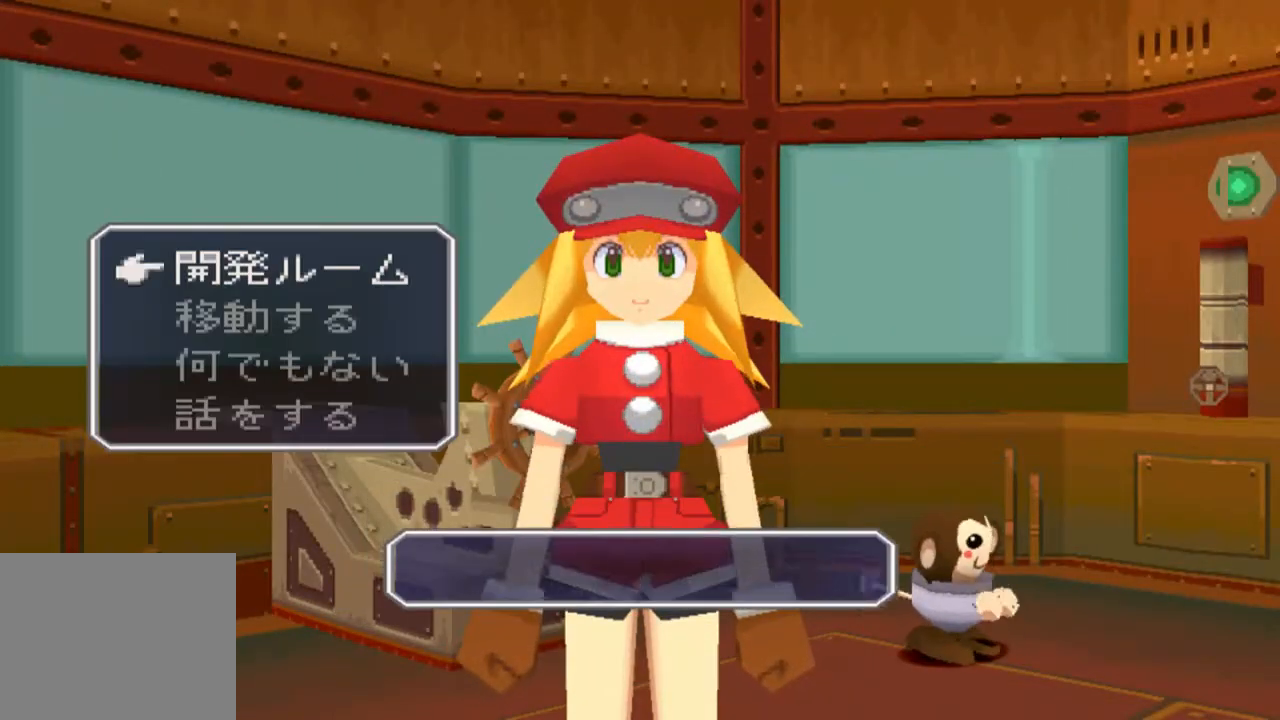
{"buttons": ["CROSS"], "left_stick": "center", "right_stick": "center", "events": [[100, "CIRCLE", "up"]]}
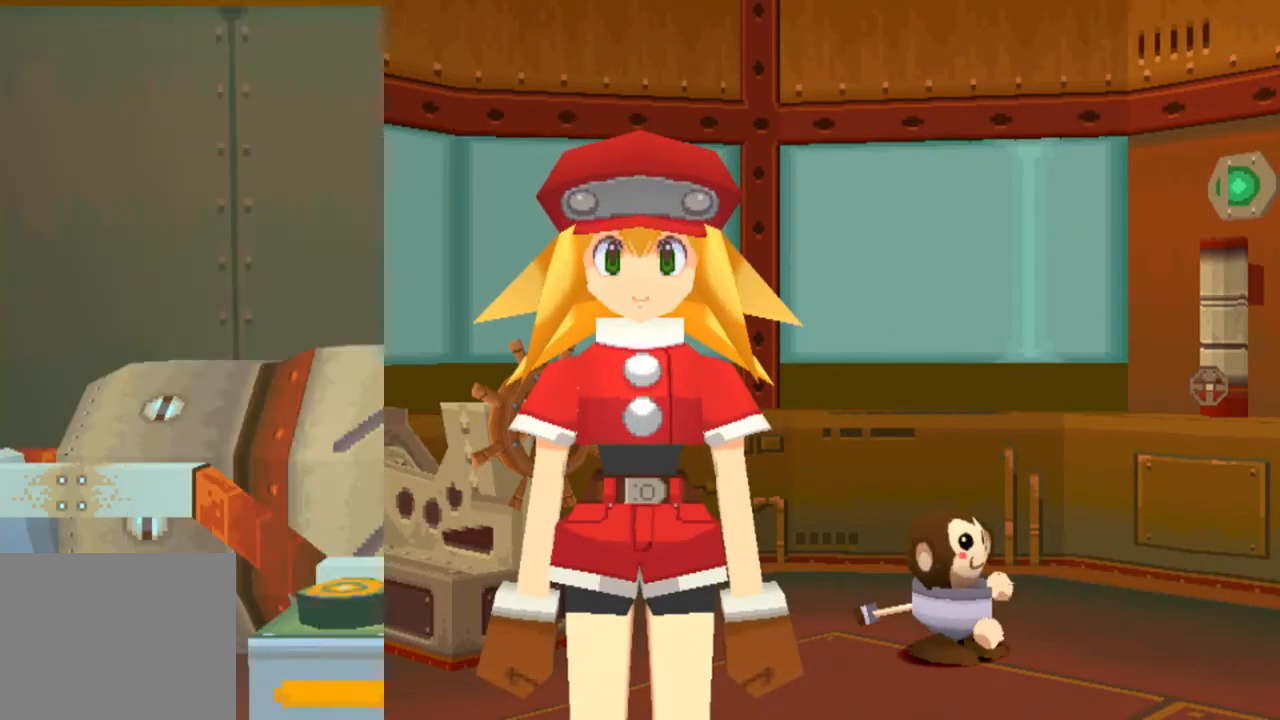
{"buttons": ["CROSS"], "left_stick": "center", "right_stick": "center", "events": []}
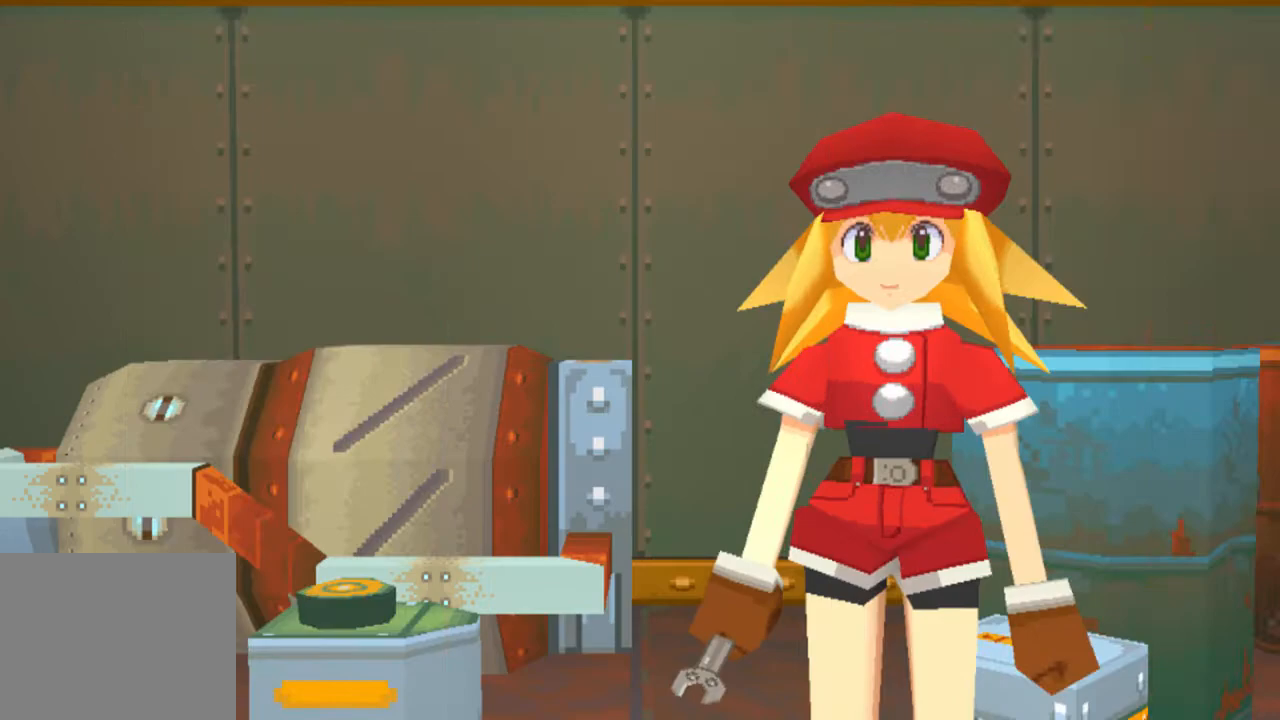
{"buttons": ["CROSS"], "left_stick": "center", "right_stick": "center", "events": [[233, "DPAD_DOWN", "down"], [333, "CIRCLE", "down"], [383, "DPAD_DOWN", "up"], [467, "CIRCLE", "up"]]}
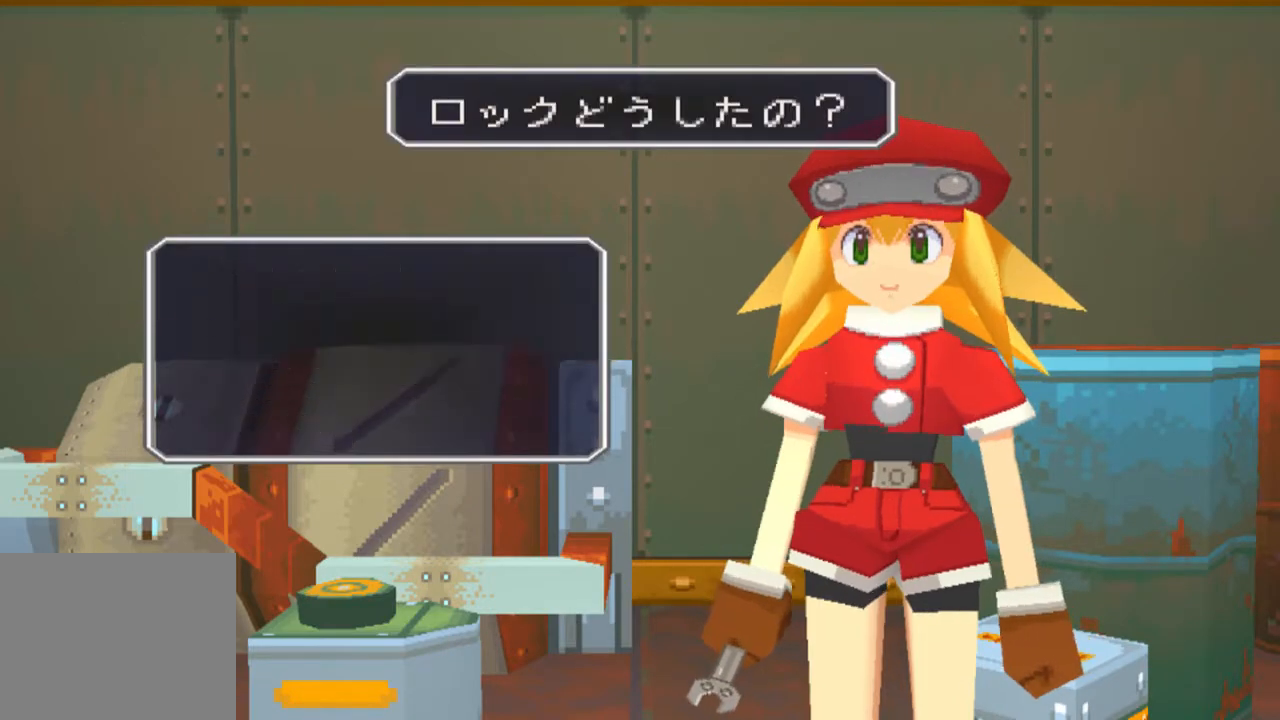
{"buttons": ["CROSS", "CIRCLE"], "left_stick": "center", "right_stick": "center", "events": [[33, "CIRCLE", "down"], [133, "CIRCLE", "up"], [233, "CIRCLE", "down"], [333, "CIRCLE", "up"], [400, "CIRCLE", "down"]]}
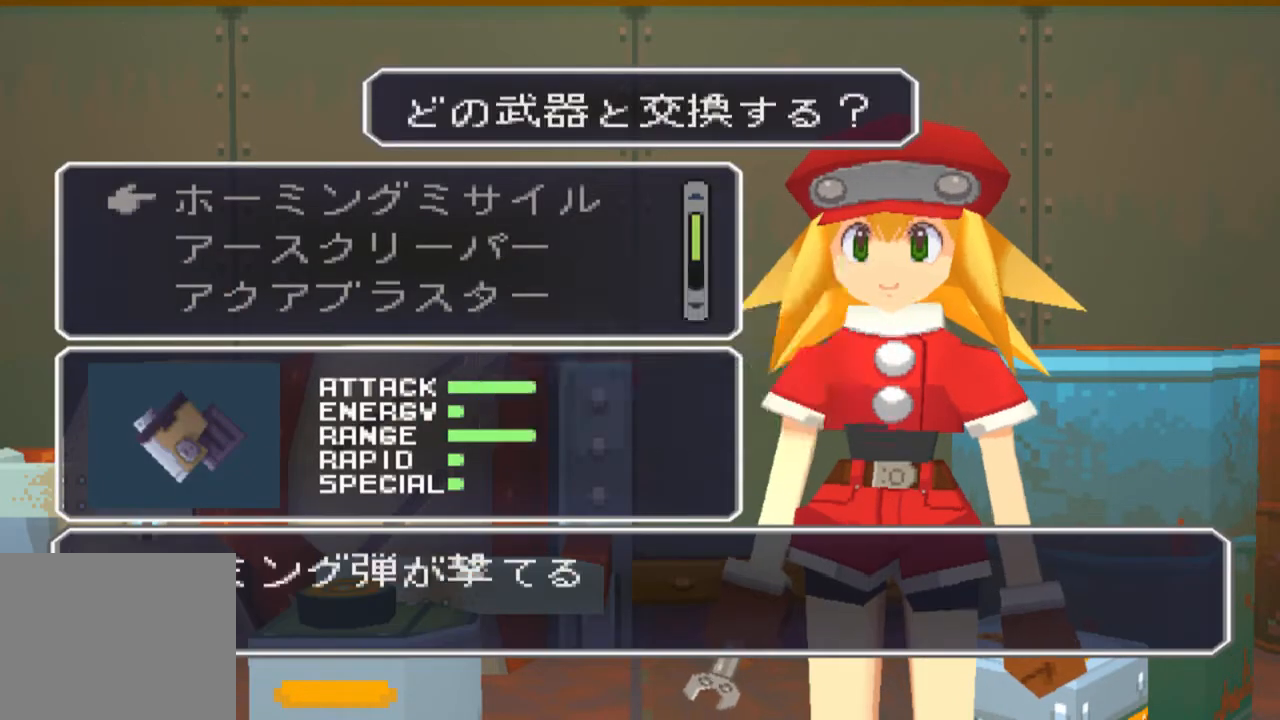
{"buttons": ["CROSS"], "left_stick": "center", "right_stick": "center", "events": [[33, "CIRCLE", "up"], [300, "CROSS", "up"], [400, "CROSS", "down"]]}
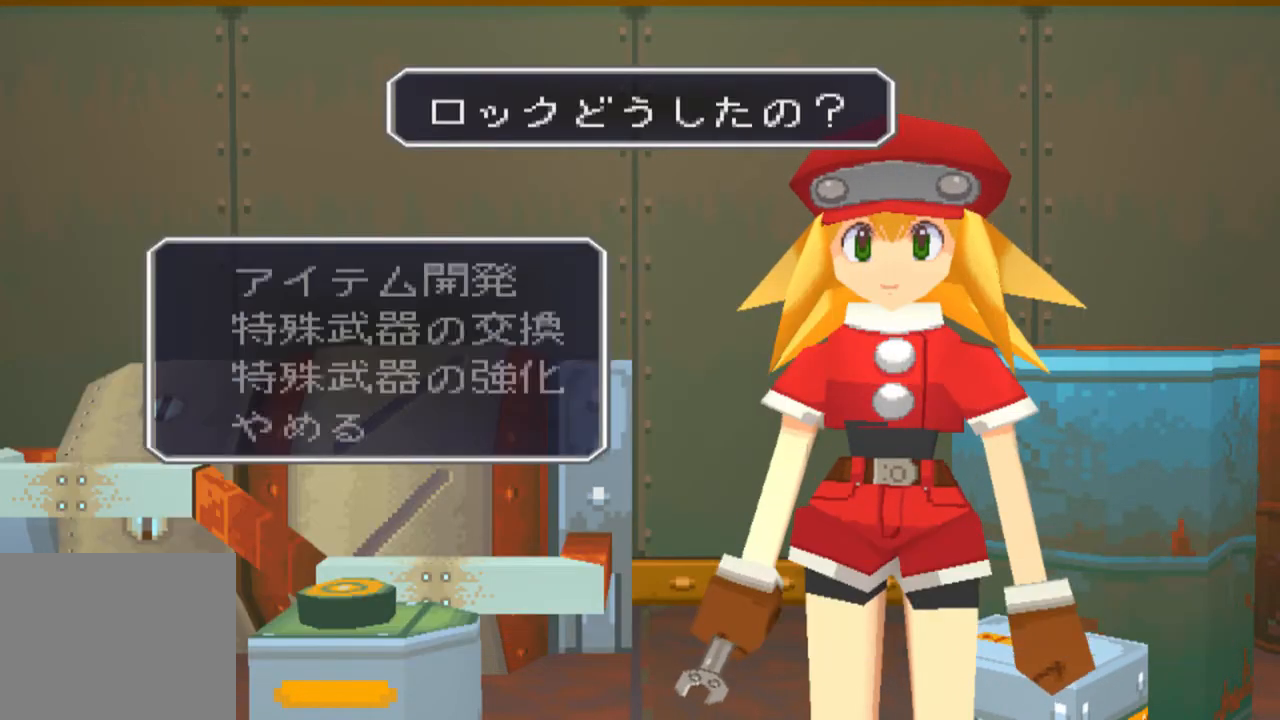
{"buttons": [], "left_stick": "center", "right_stick": "center", "events": [[67, "CROSS", "up"], [133, "CROSS", "down"], [267, "CROSS", "up"]]}
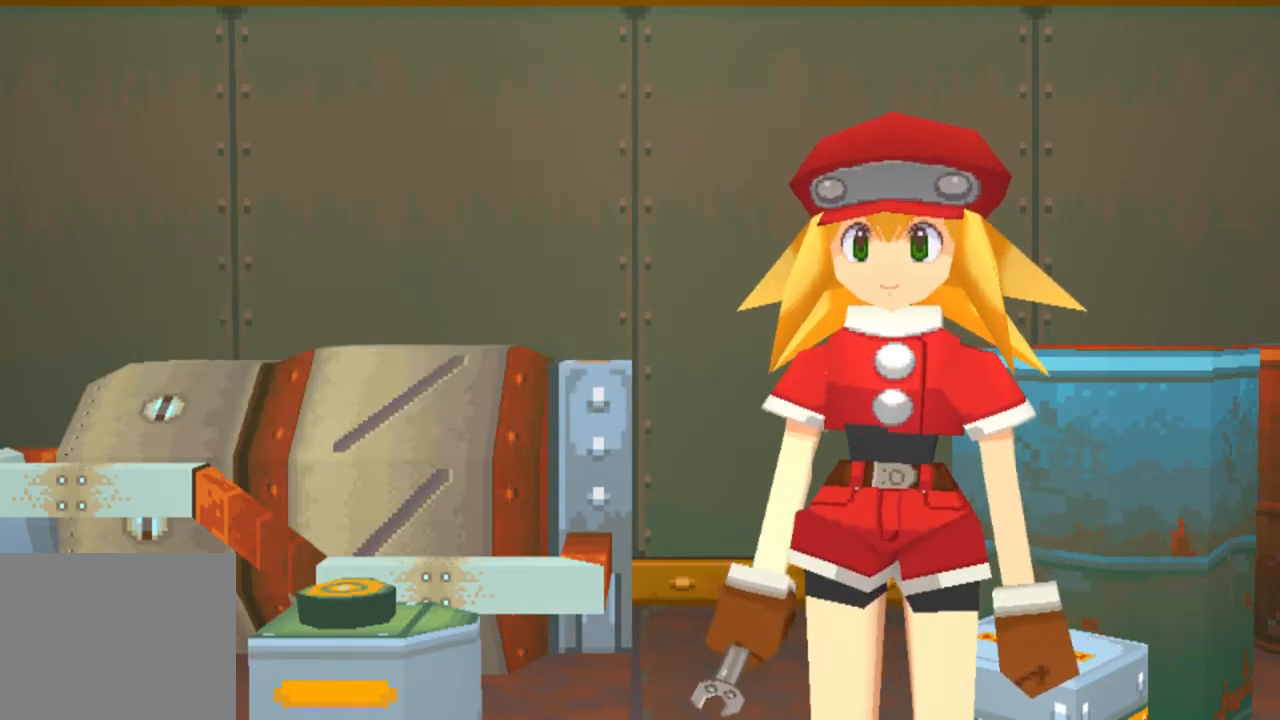
{"buttons": ["CIRCLE"], "left_stick": "center", "right_stick": "center", "events": [[117, "DPAD_DOWN", "down"], [217, "CIRCLE", "down"], [350, "CIRCLE", "up"], [350, "DPAD_DOWN", "up"], [417, "CIRCLE", "down"]]}
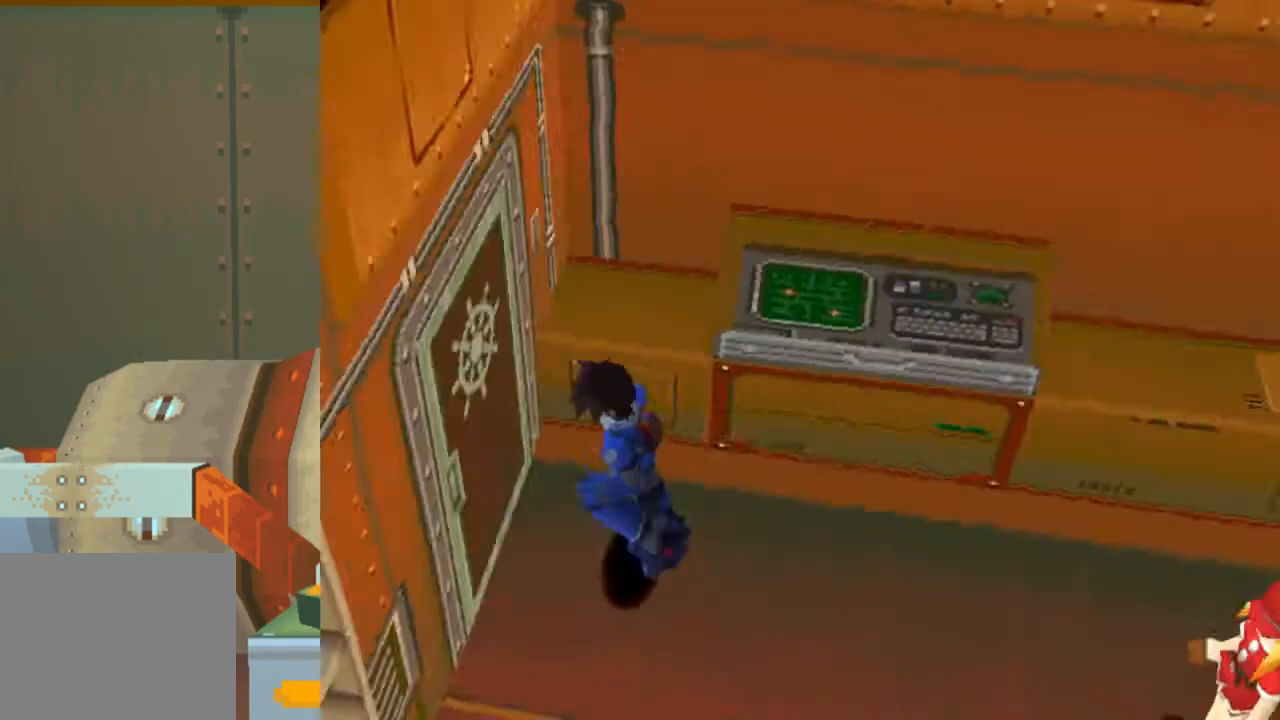
{"buttons": [], "left_stick": "center", "right_stick": "center", "events": [[17, "CIRCLE", "up"], [83, "CIRCLE", "down"], [333, "CIRCLE", "up"]]}
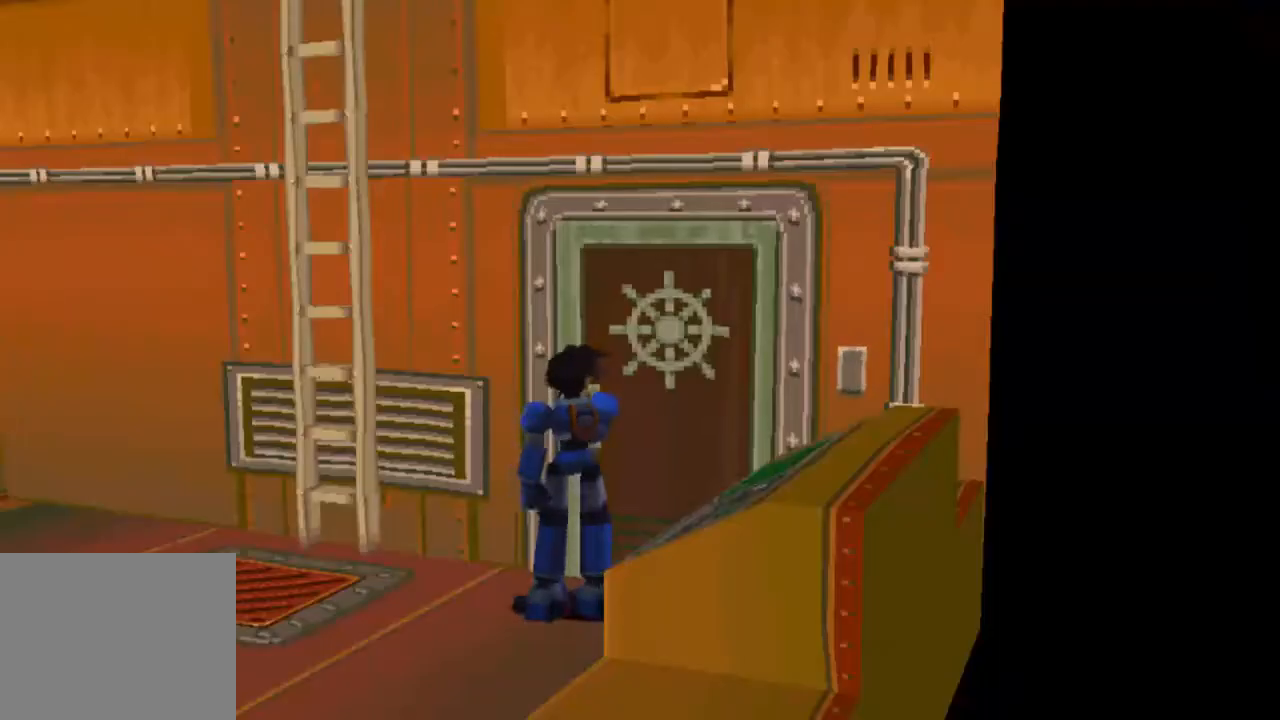
{"buttons": ["DPAD_RIGHT"], "left_stick": "center", "right_stick": "center", "events": [[50, "DPAD_RIGHT", "down"]]}
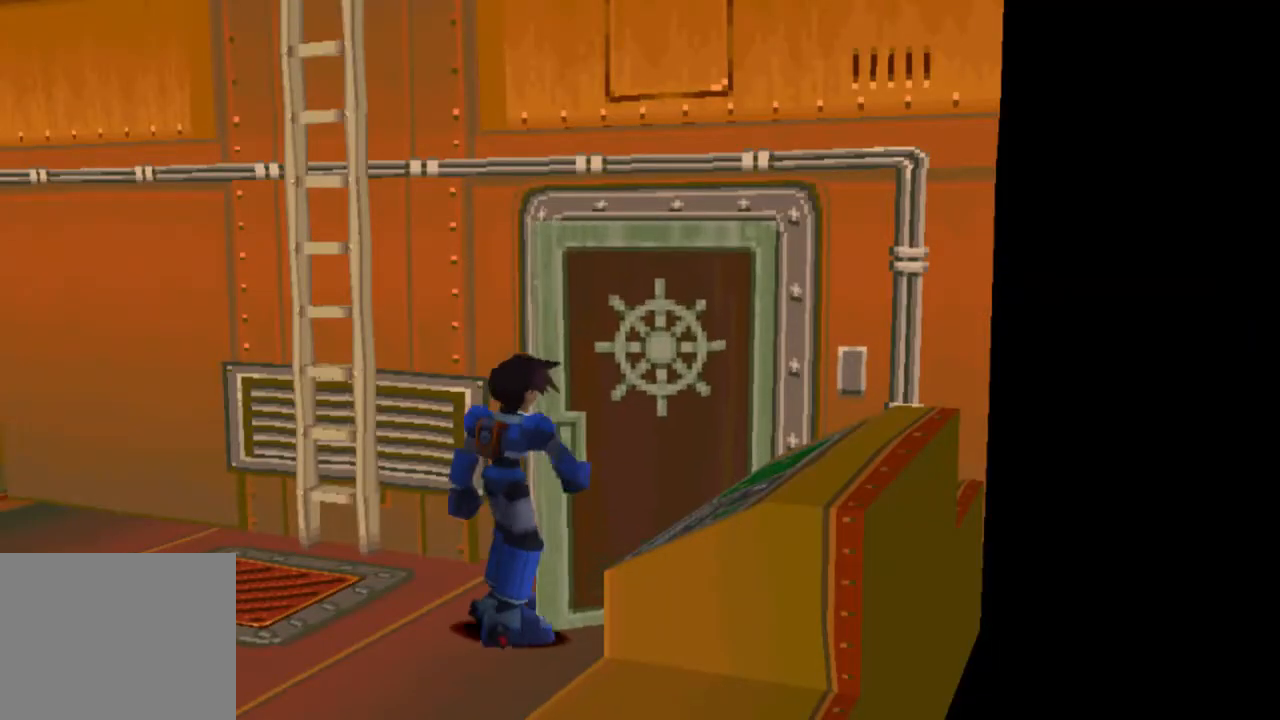
{"buttons": ["DPAD_RIGHT"], "left_stick": "center", "right_stick": "center", "events": []}
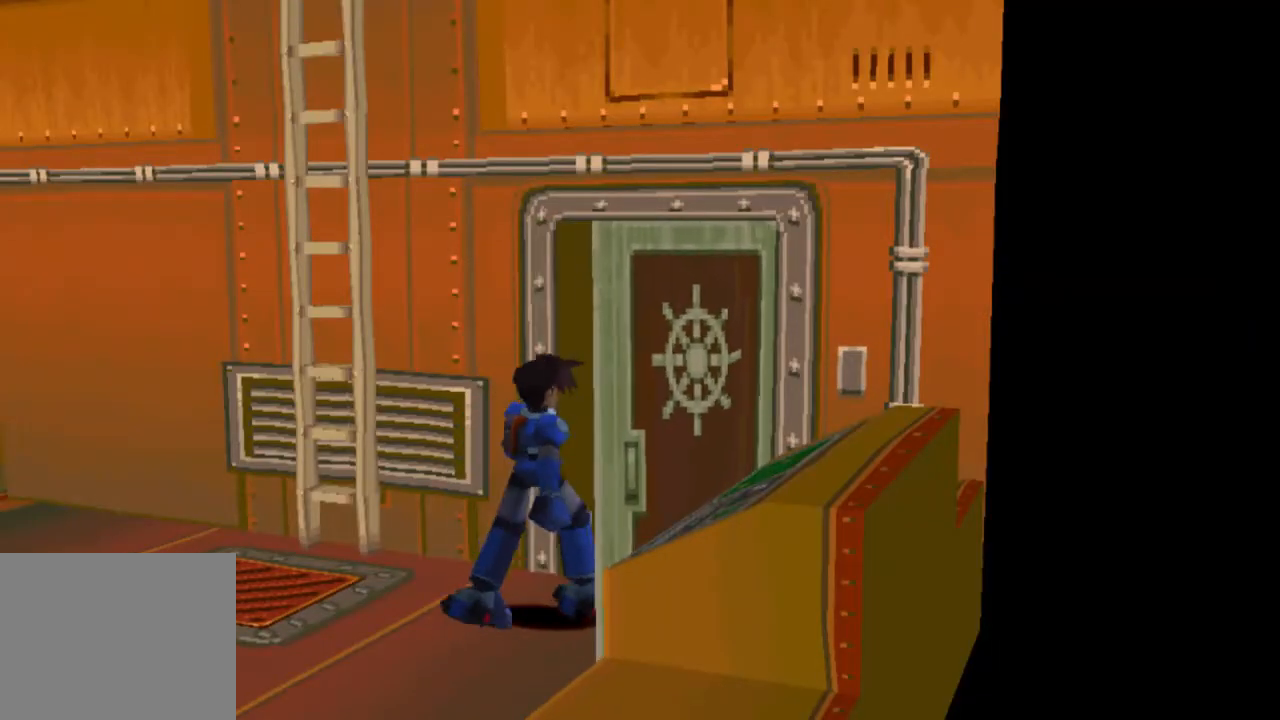
{"buttons": ["DPAD_RIGHT"], "left_stick": "center", "right_stick": "center", "events": []}
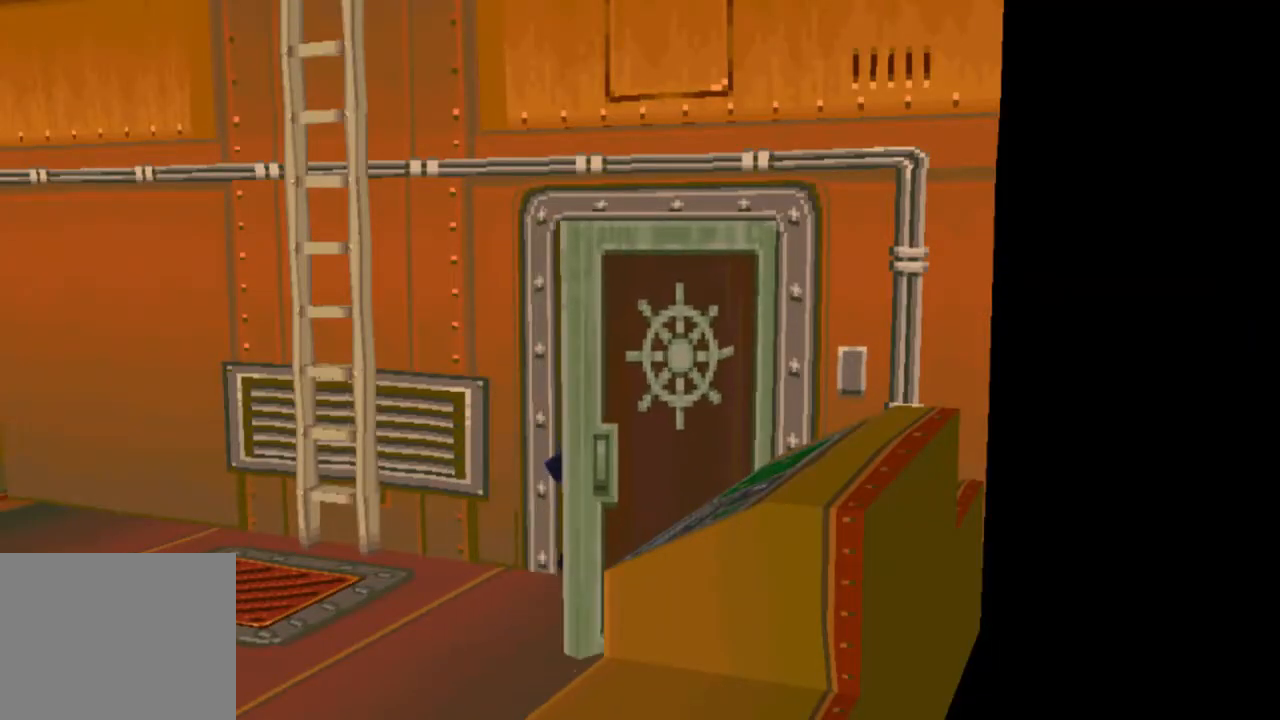
{"buttons": ["DPAD_RIGHT"], "left_stick": "center", "right_stick": "center", "events": []}
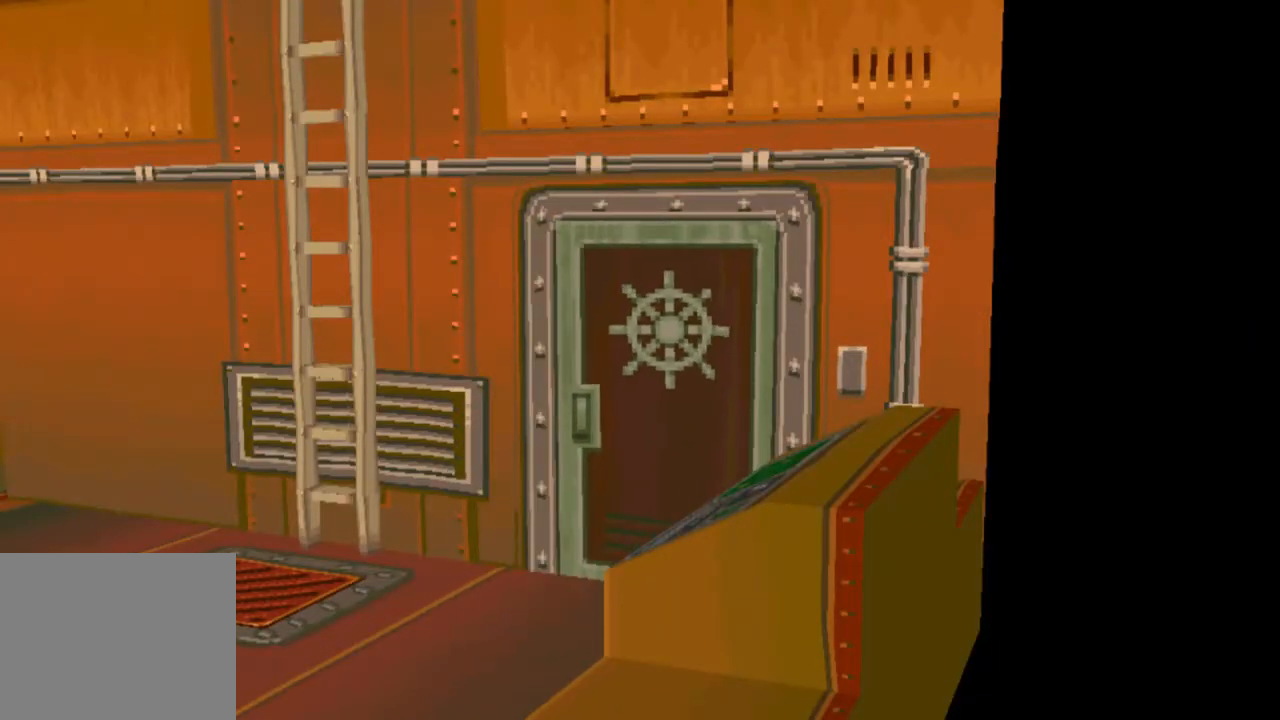
{"buttons": ["CIRCLE"], "left_stick": "center", "right_stick": "center", "events": [[250, "CIRCLE", "down"], [350, "DPAD_RIGHT", "up"], [383, "CIRCLE", "up"], [467, "CIRCLE", "down"]]}
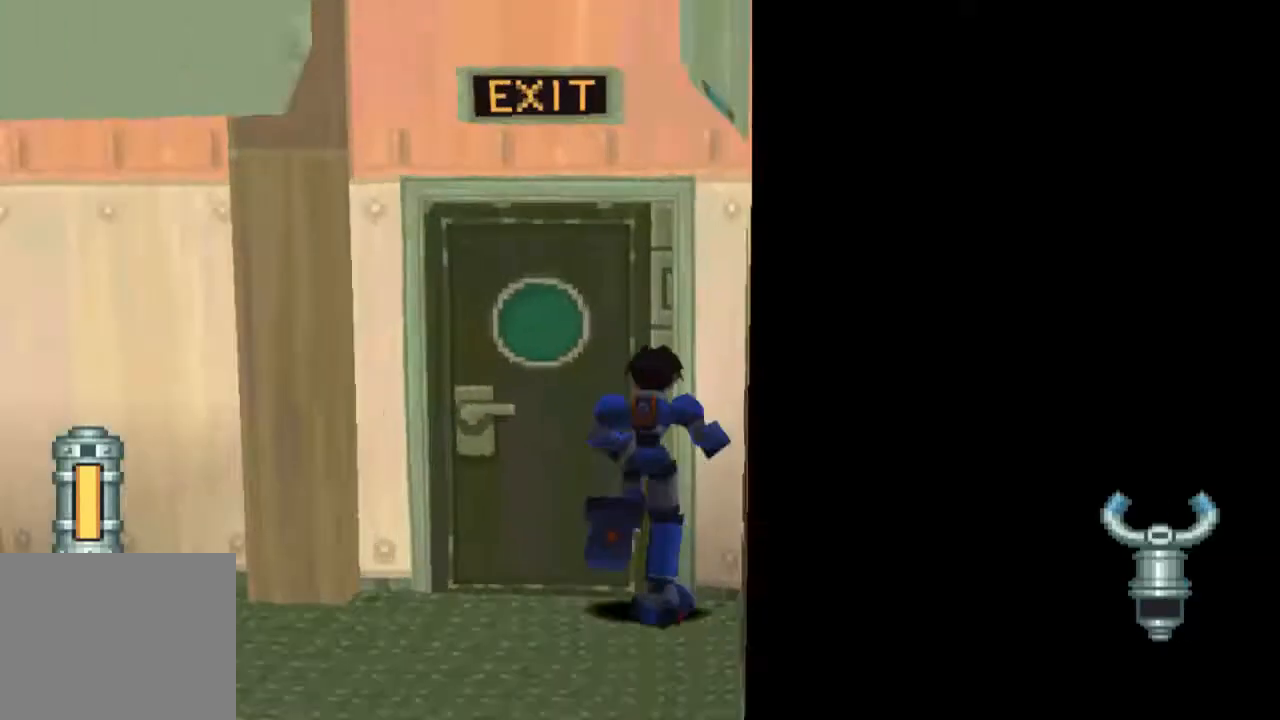
{"buttons": [], "left_stick": "center", "right_stick": "center", "events": [[83, "CIRCLE", "up"], [150, "CIRCLE", "down"], [283, "CIRCLE", "up"]]}
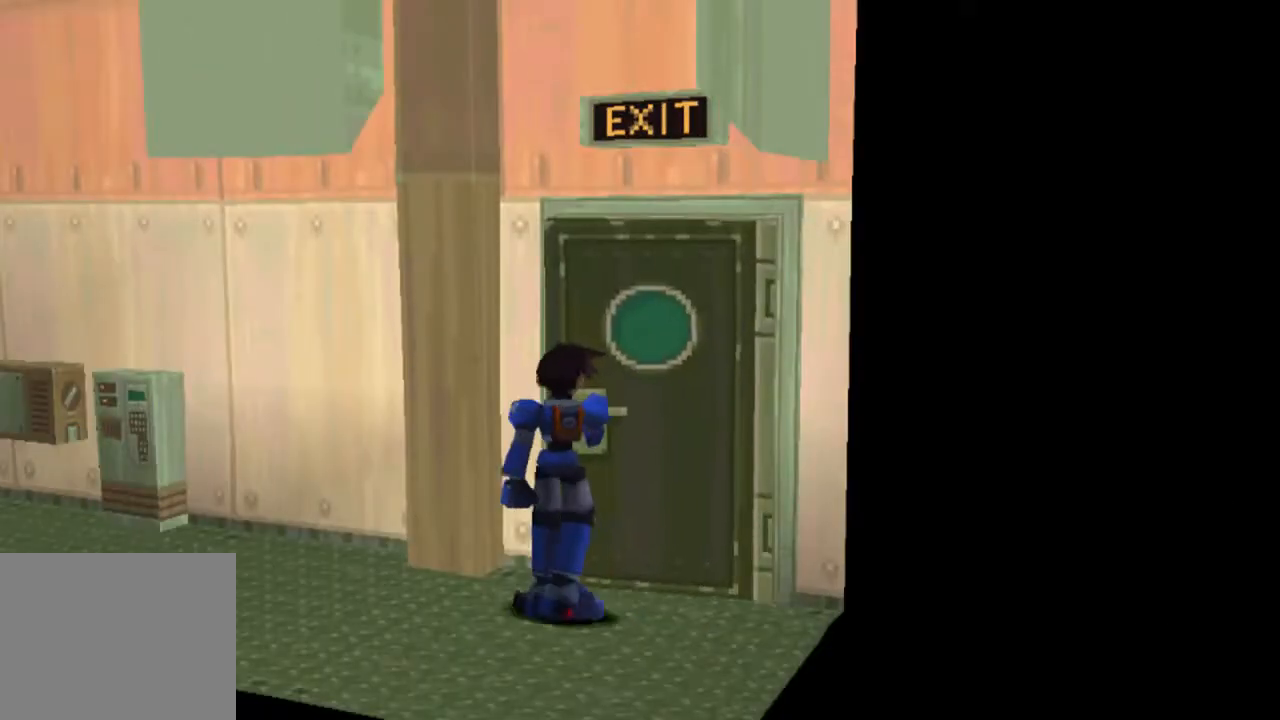
{"buttons": [], "left_stick": "center", "right_stick": "center", "events": []}
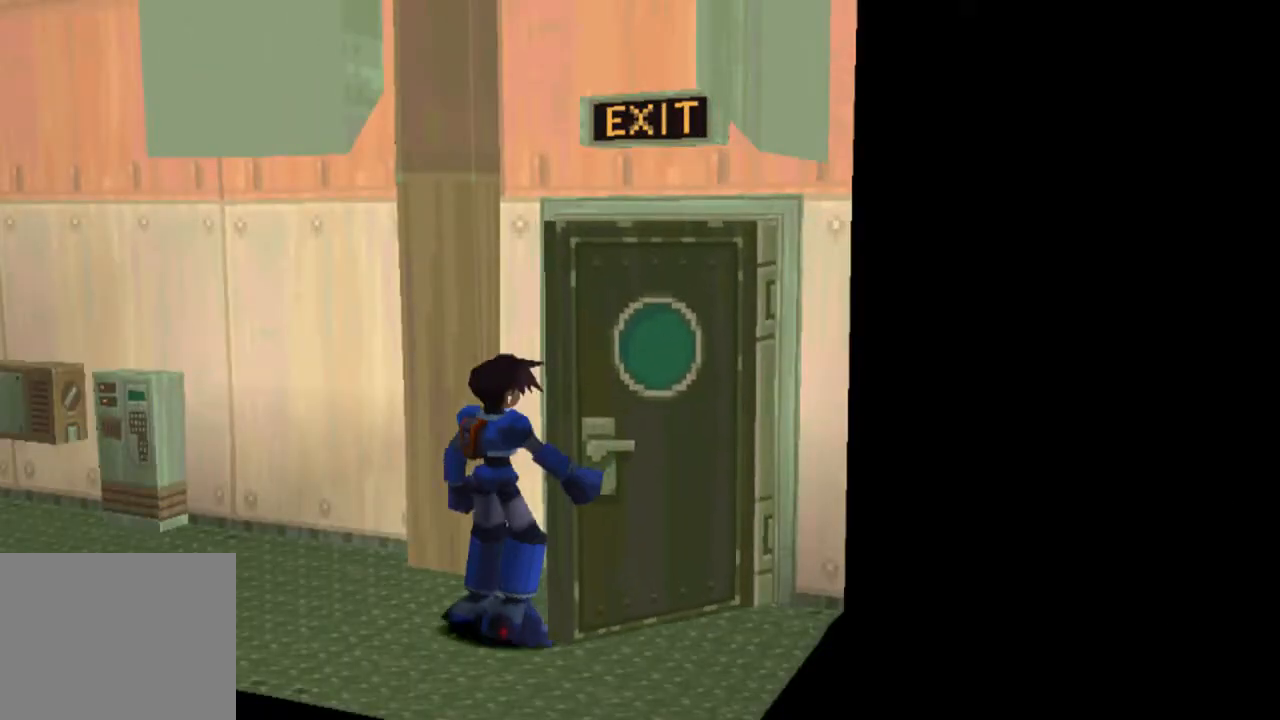
{"buttons": [], "left_stick": "center", "right_stick": "center", "events": []}
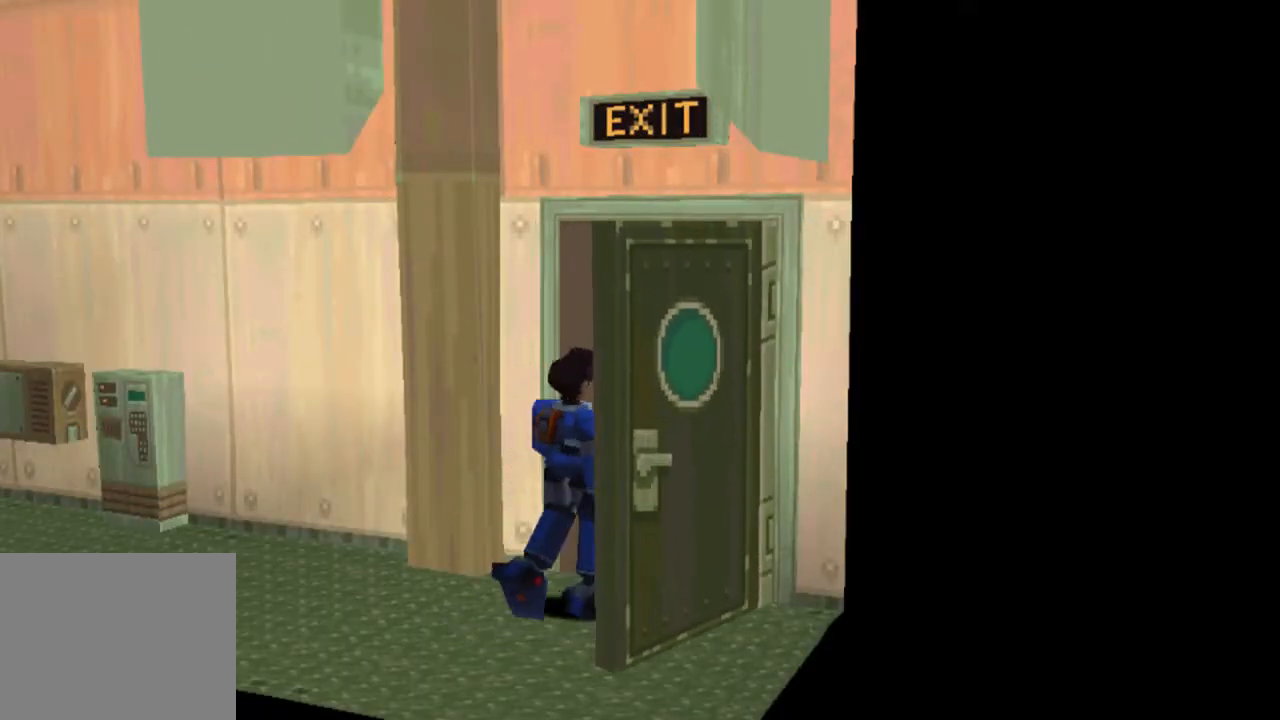
{"buttons": [], "left_stick": "center", "right_stick": "center", "events": []}
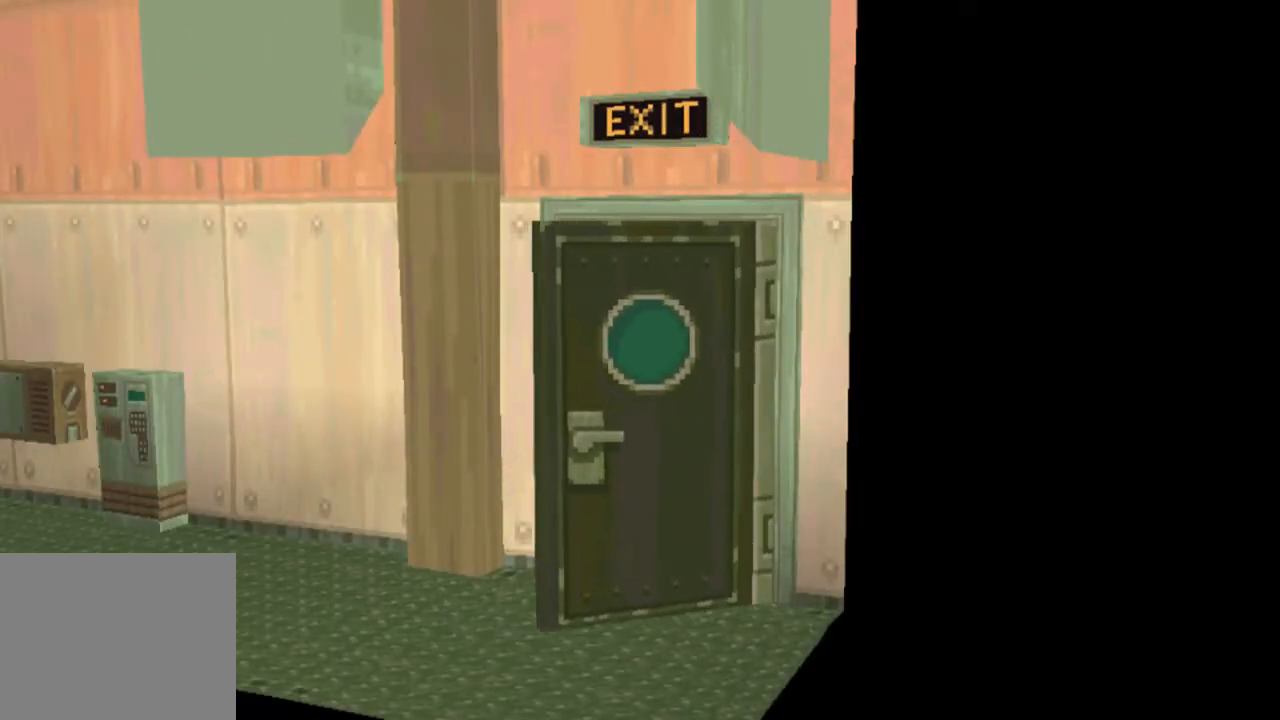
{"buttons": [], "left_stick": "center", "right_stick": "center", "events": []}
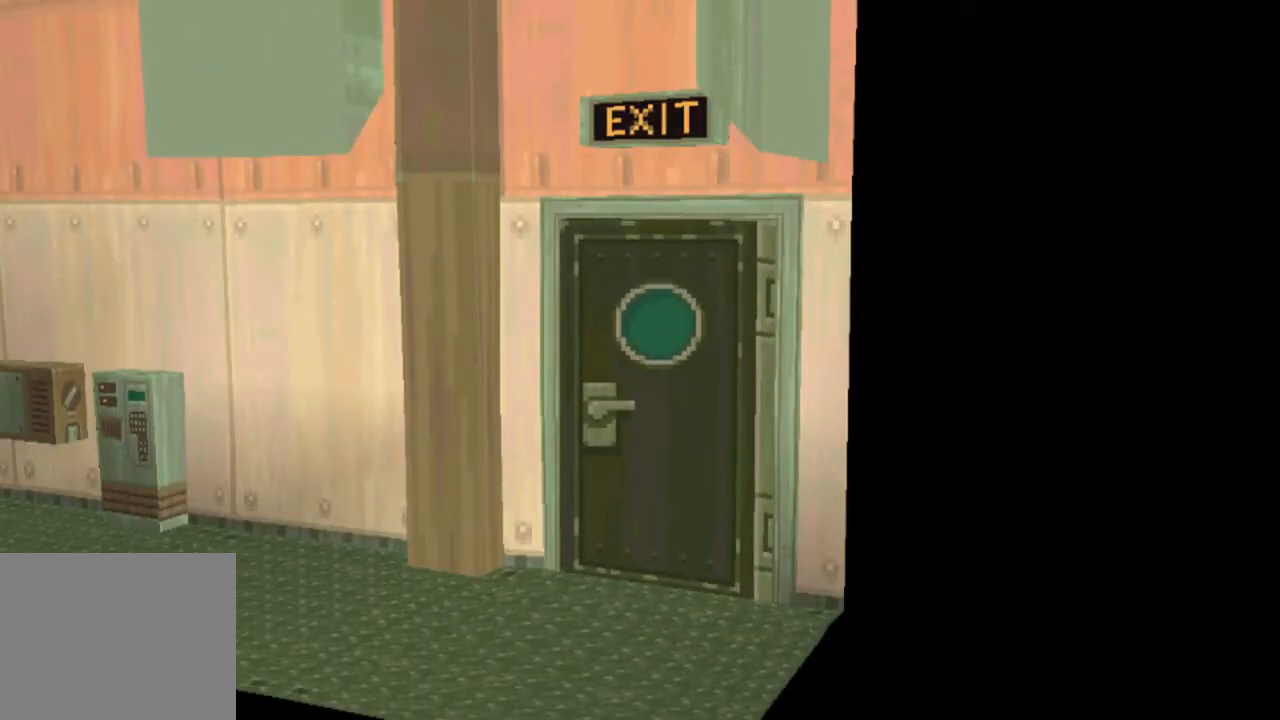
{"buttons": [], "left_stick": "center", "right_stick": "center", "events": []}
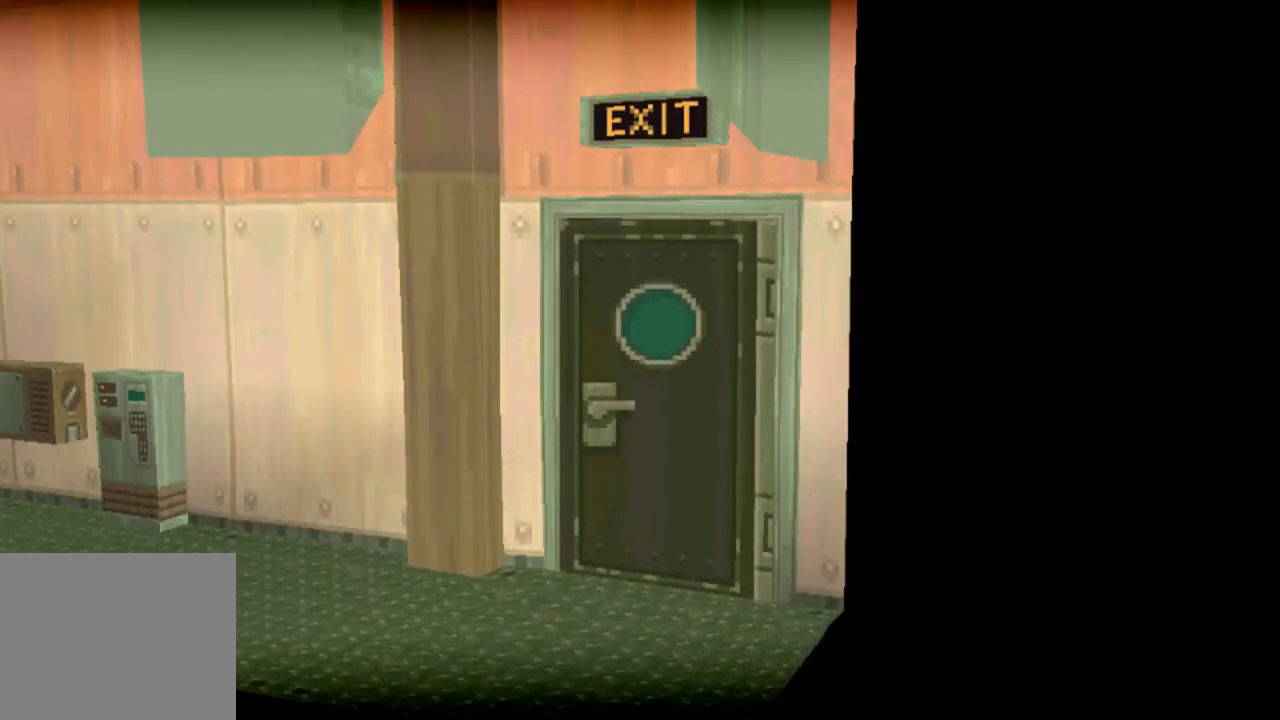
{"buttons": ["R1", "DPAD_UP"], "left_stick": "center", "right_stick": "center", "events": [[483, "DPAD_UP", "down"], [483, "R1", "down"]]}